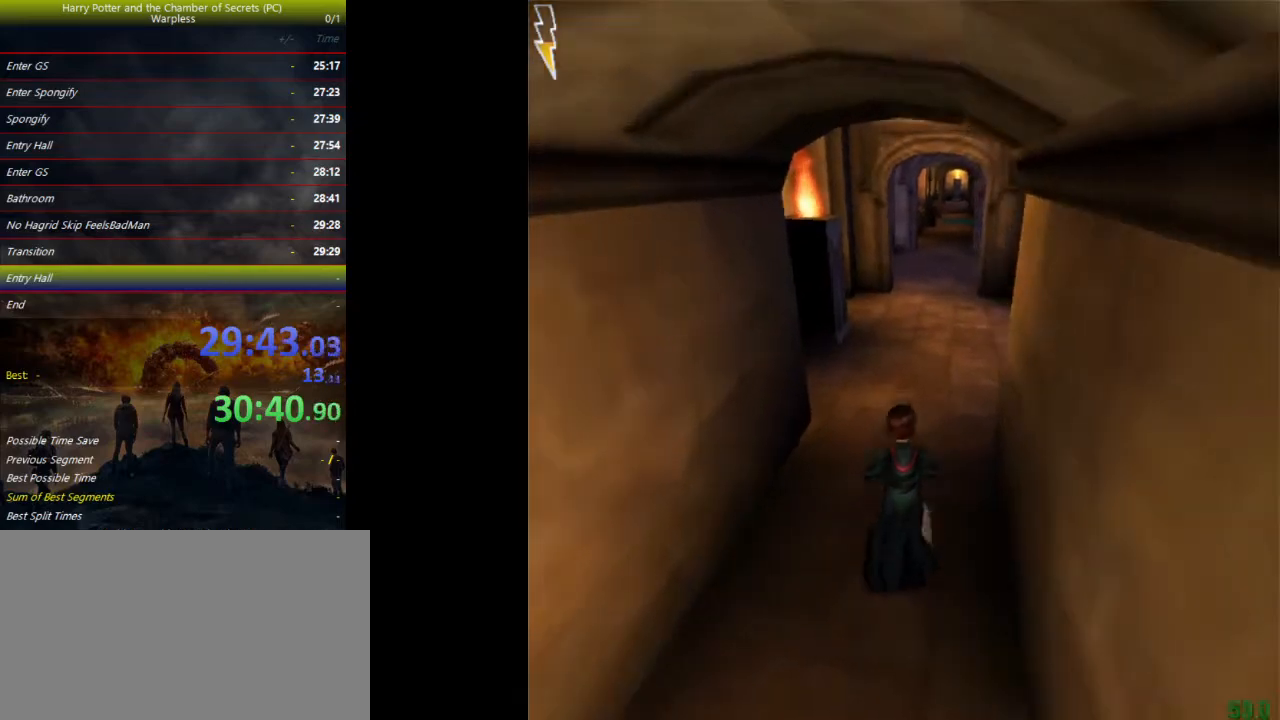
Gameplay with keyboard and mouse; each line is a JSON object with the keys held at the frame after it. "events" lists presses ("down") and releases ("up") of "a", "ctrl", "d", "down", "e", "escape", "f", "f1", "f4", "left", "q", "r", "return", "right", "s", "shift", "space", "tab", "up", "w" and "z" between this image and that frame as [ms after this image, input, new state], when the widget could be followed in between. No other keys are recorded. Mouse buttons are not recorded. Not read: mouse_move.
{"keys": ["shift", "space", "w"], "events": []}
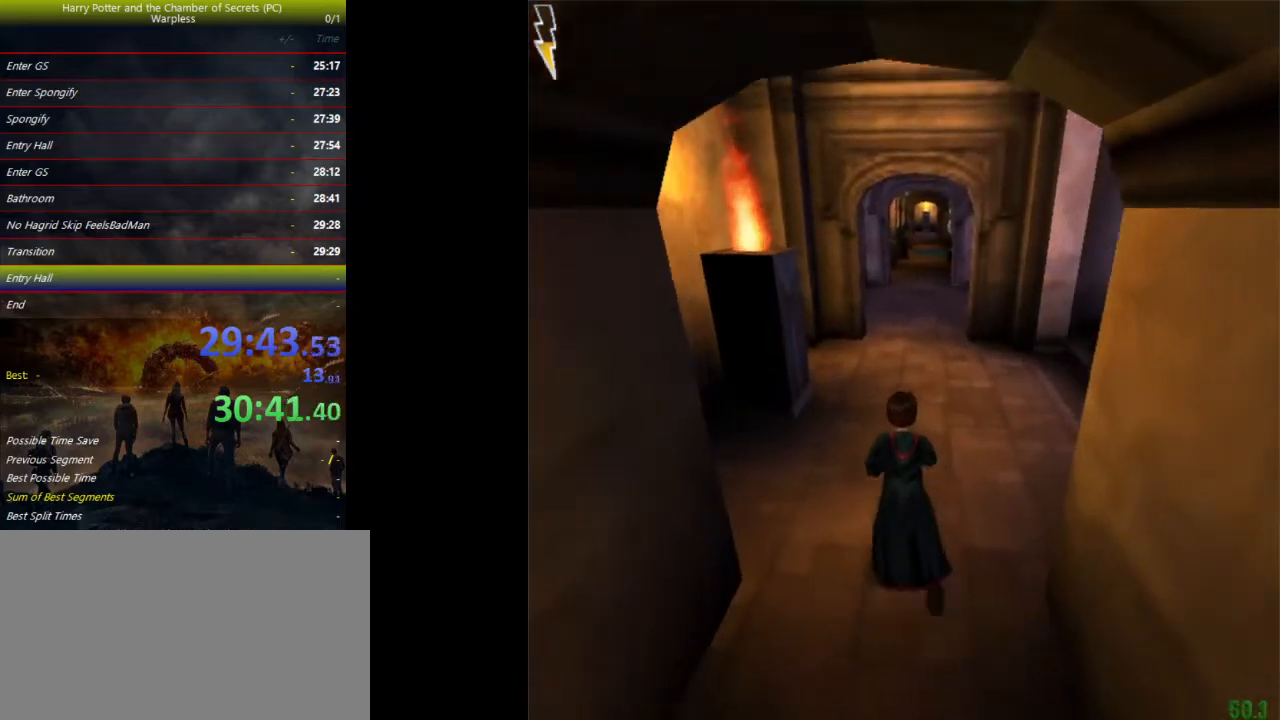
{"keys": ["shift", "space", "w"], "events": []}
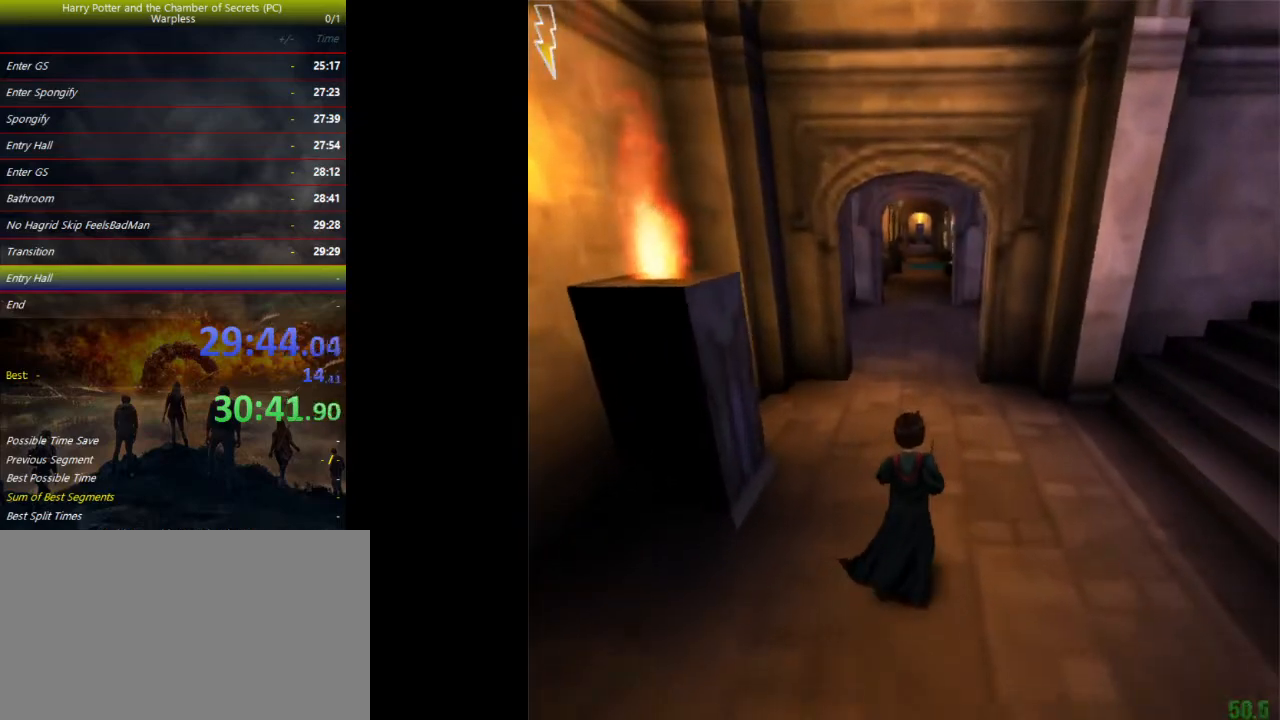
{"keys": ["shift", "space", "w"], "events": []}
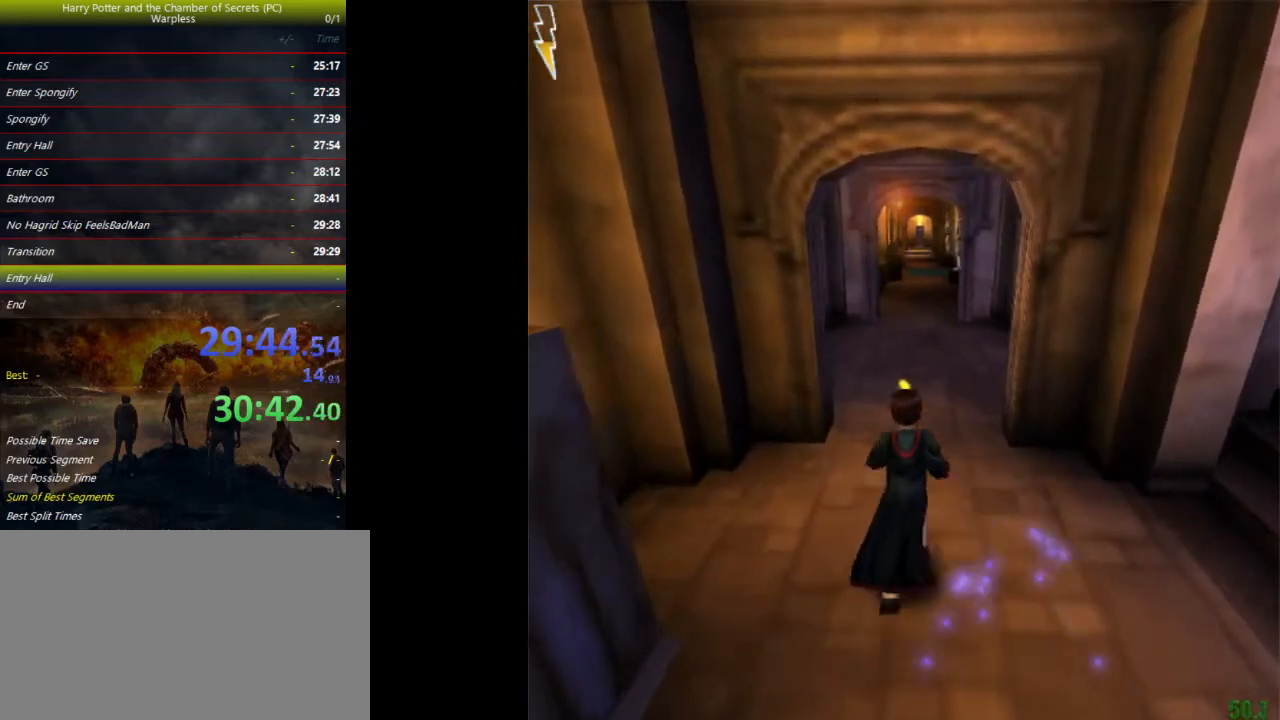
{"keys": ["shift", "space", "w"], "events": []}
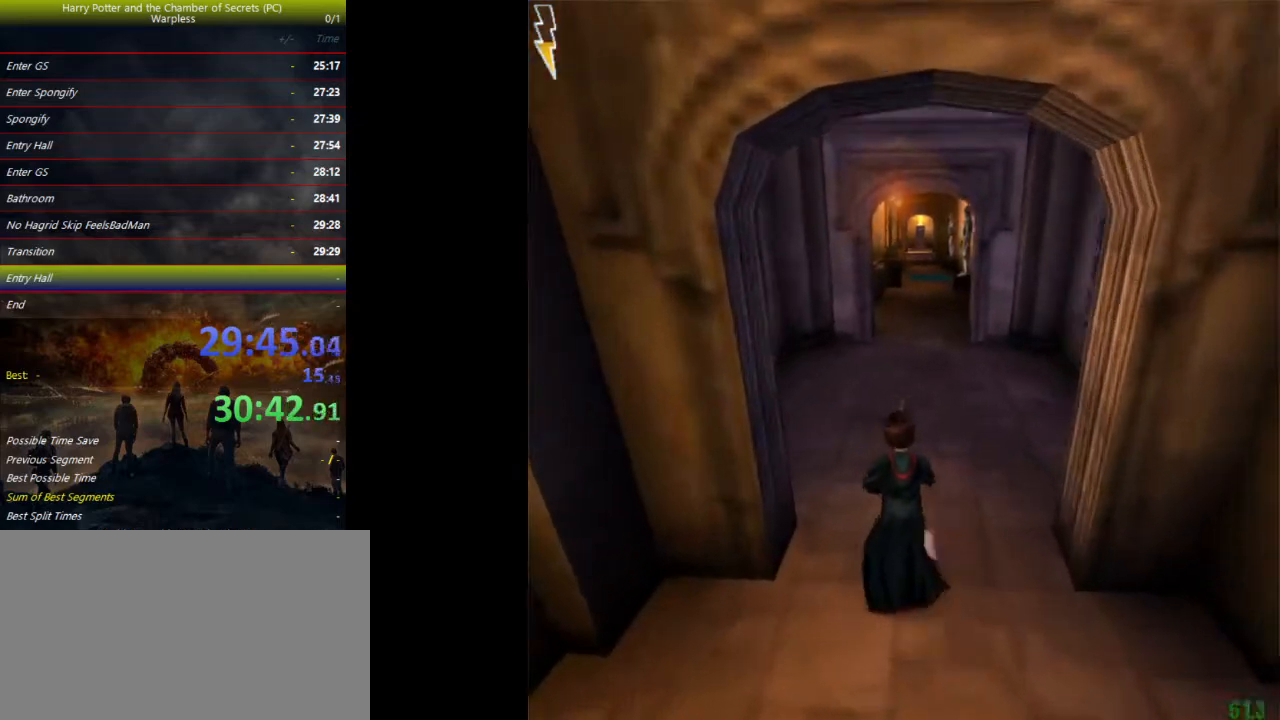
{"keys": ["shift", "space", "w"], "events": []}
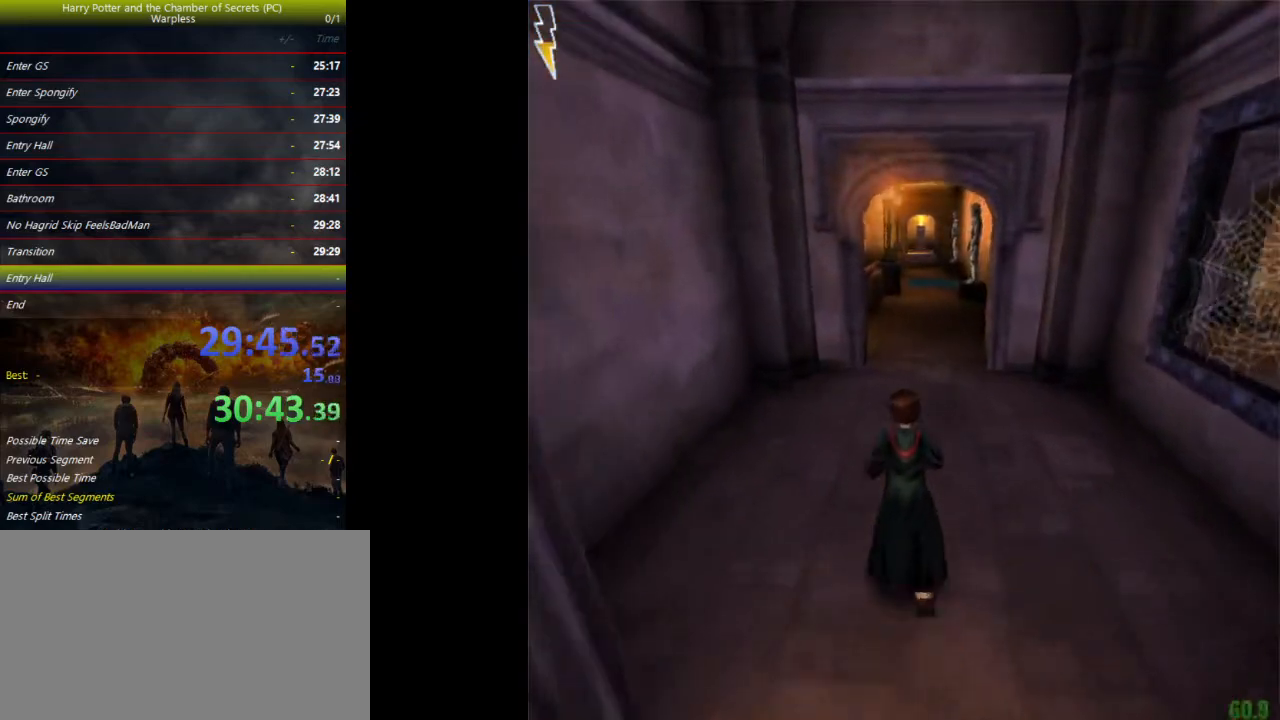
{"keys": ["shift", "space", "w"], "events": []}
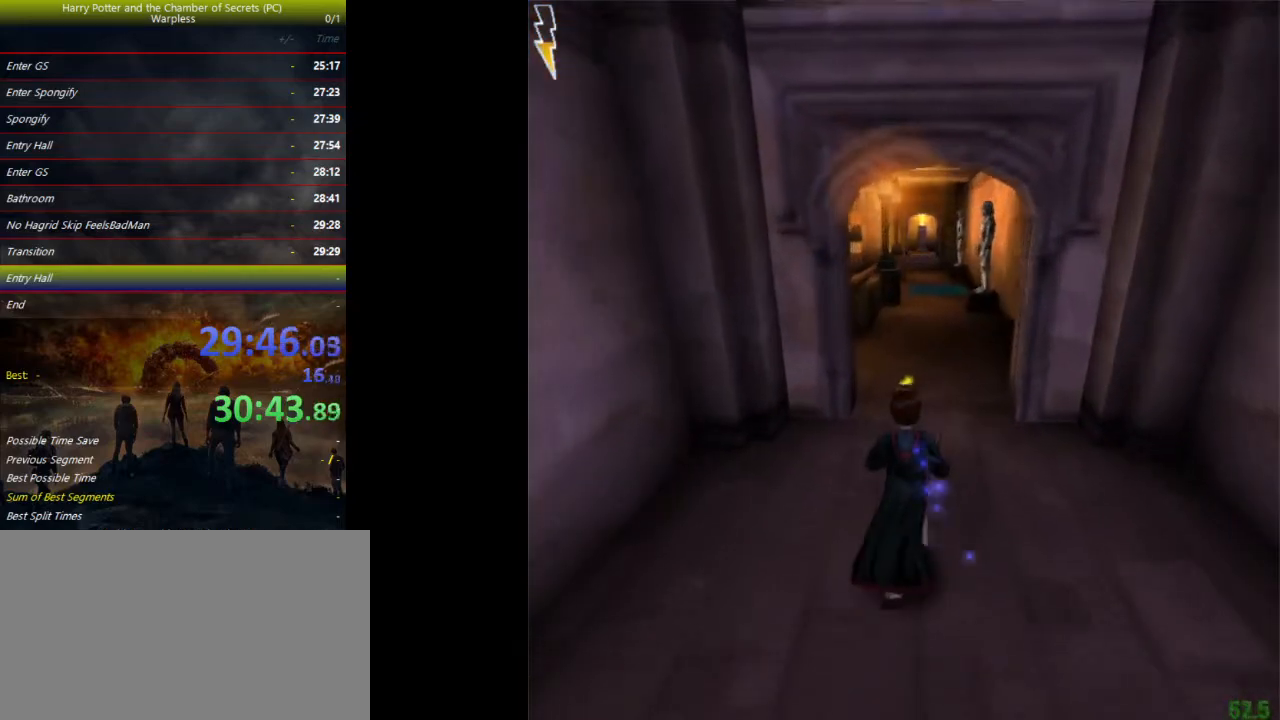
{"keys": ["shift", "space", "w"], "events": []}
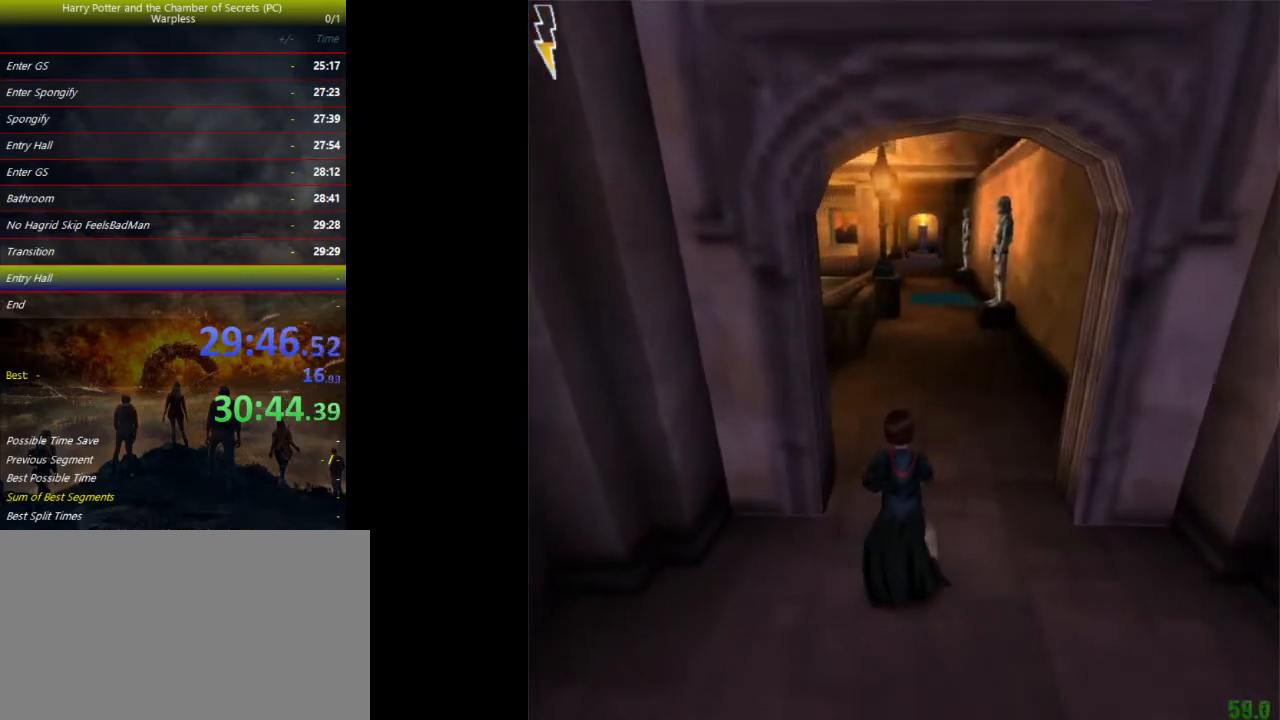
{"keys": ["shift", "space", "w"], "events": []}
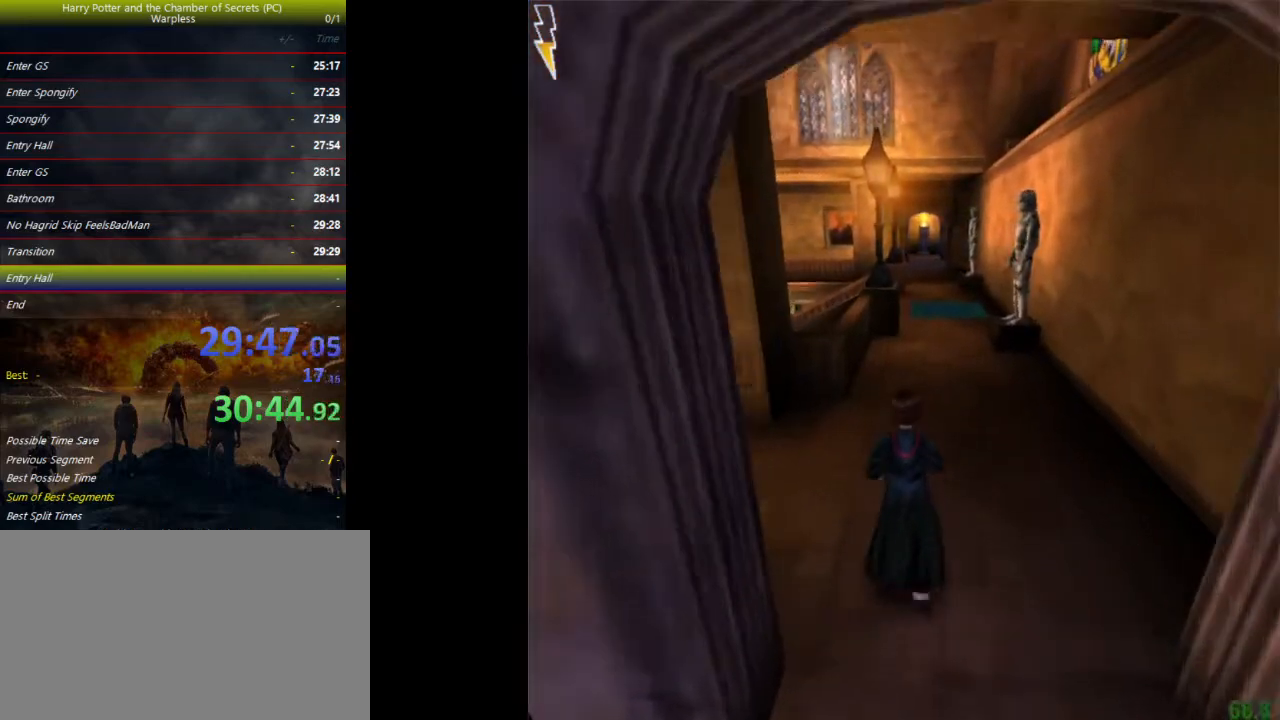
{"keys": ["shift", "space", "w"], "events": []}
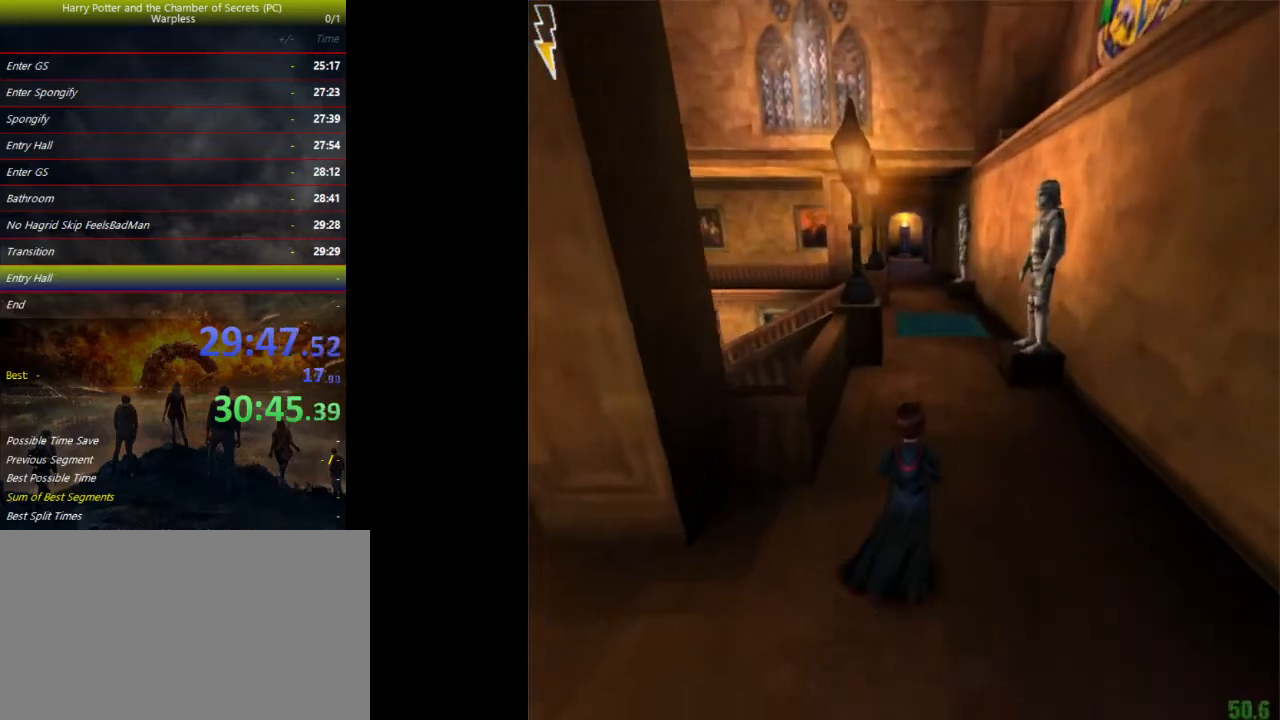
{"keys": ["shift", "space", "w"], "events": []}
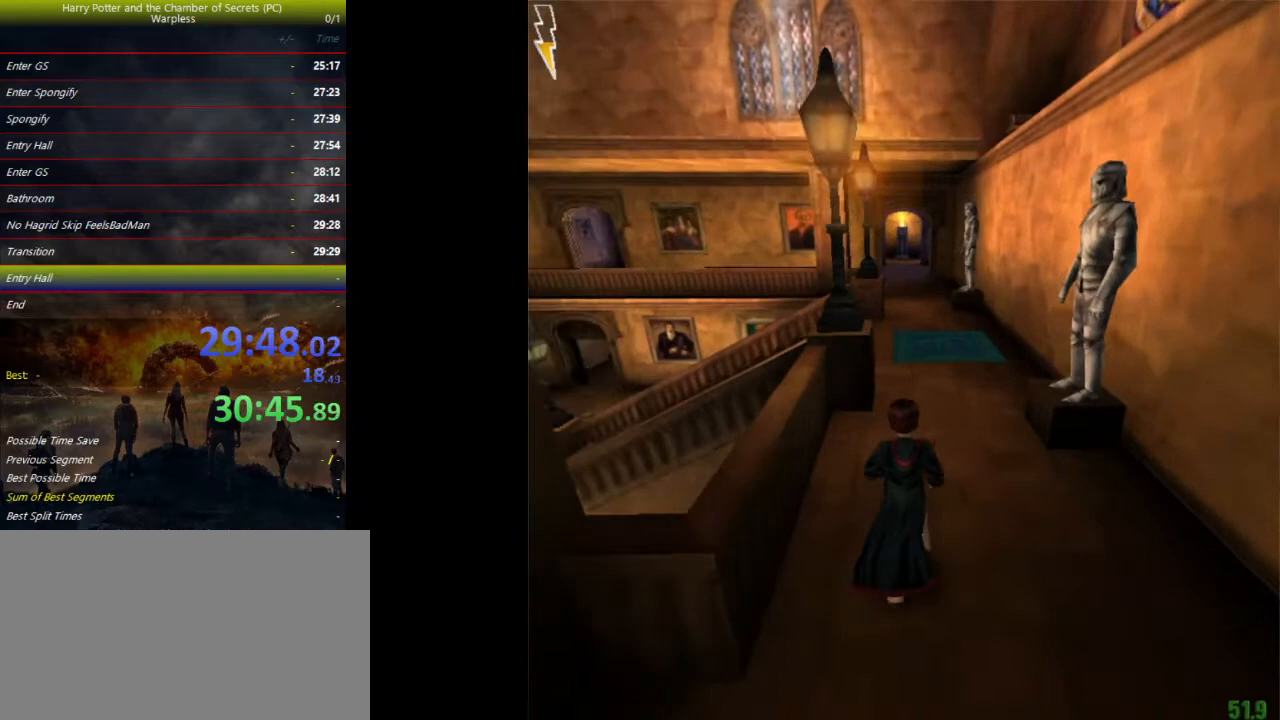
{"keys": ["shift", "space", "w"], "events": []}
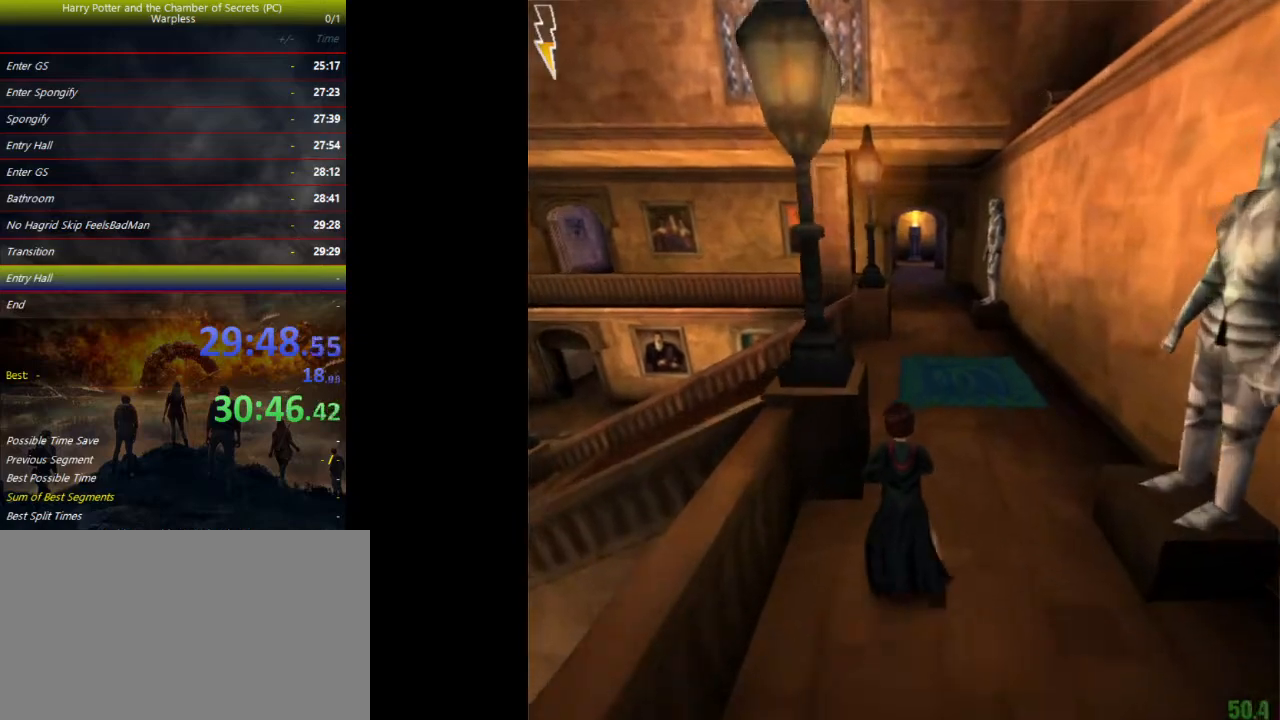
{"keys": ["a", "shift", "space"], "events": [[467, "a", "down"], [467, "w", "up"]]}
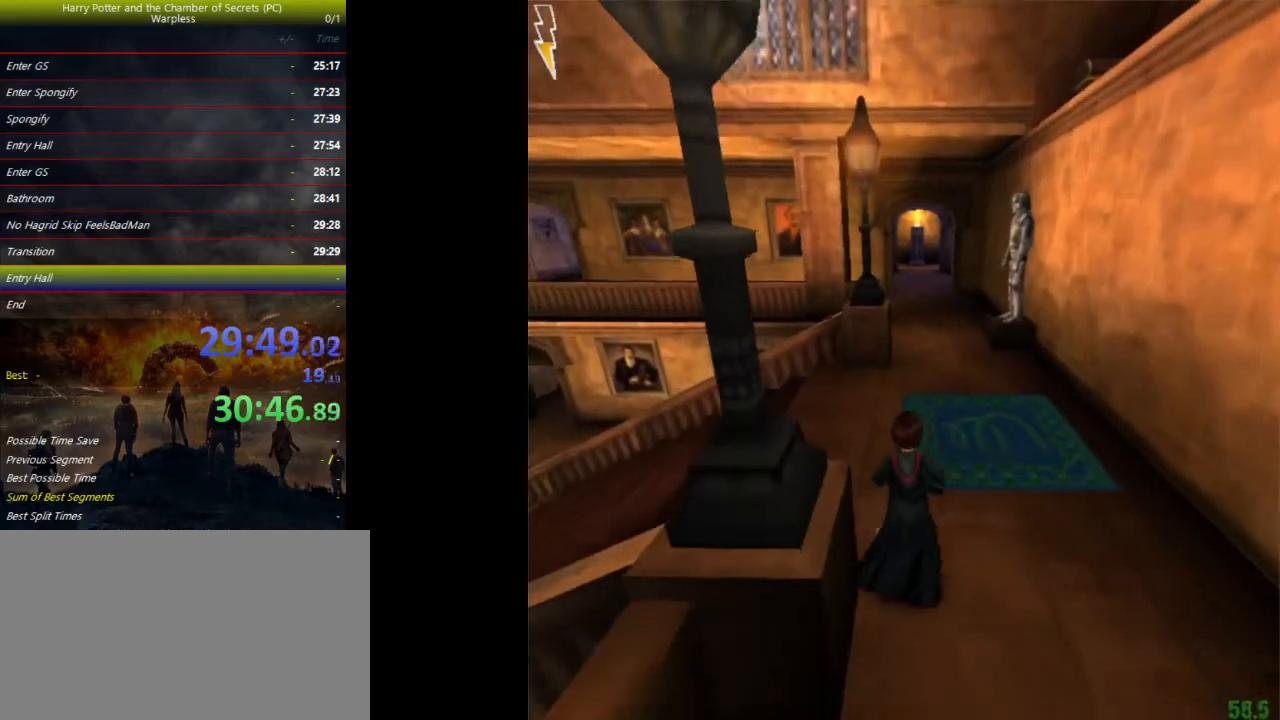
{"keys": ["a", "space"], "events": [[33, "shift", "up"]]}
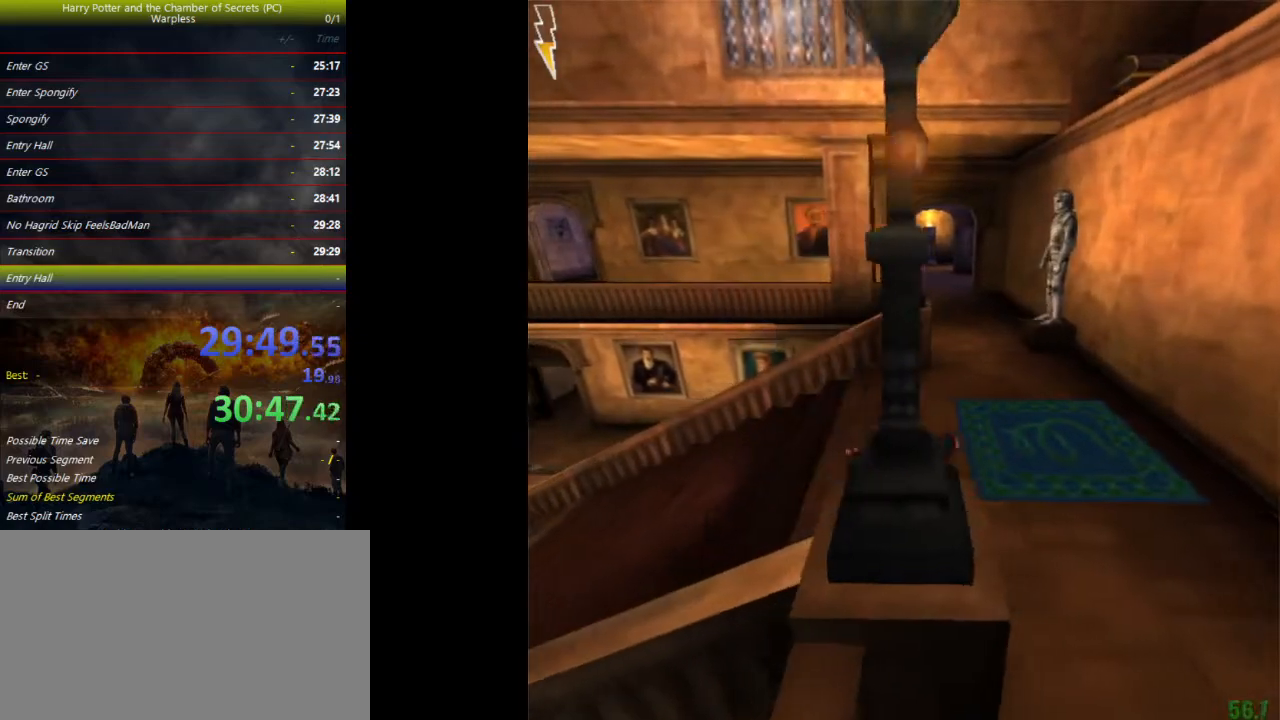
{"keys": ["a", "space", "z"], "events": [[200, "z", "down"]]}
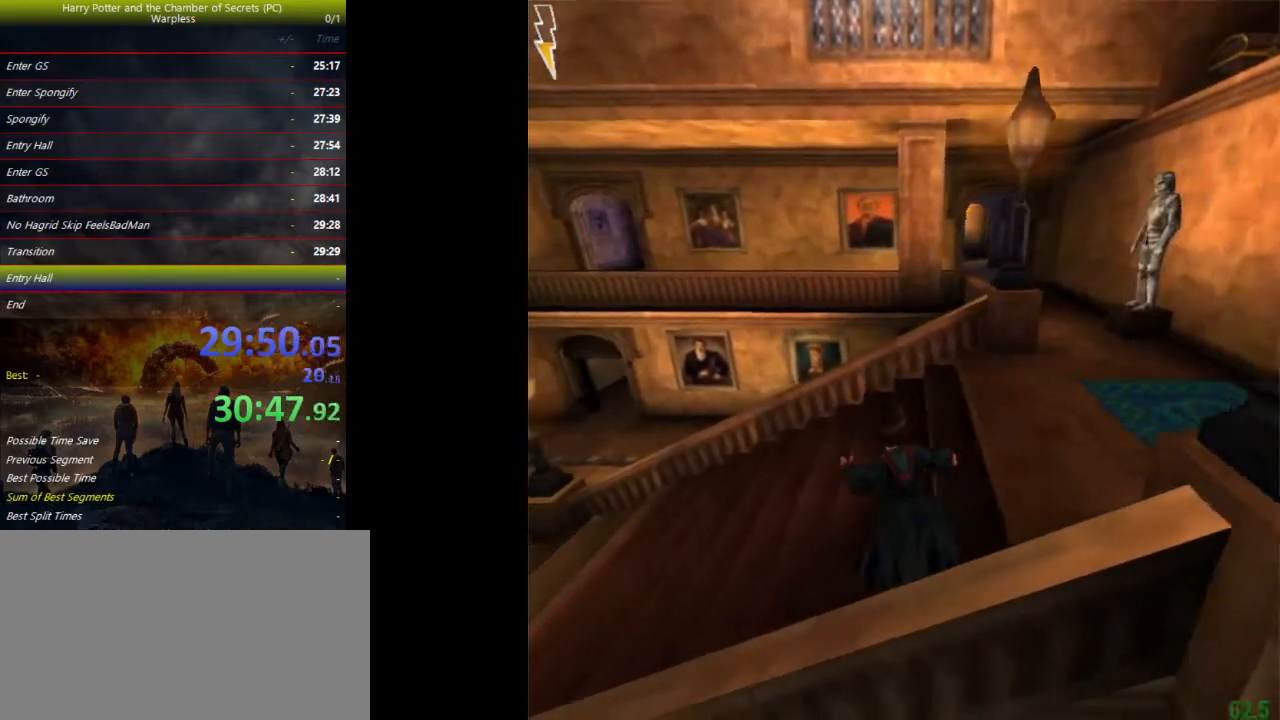
{"keys": ["a", "space", "z"], "events": []}
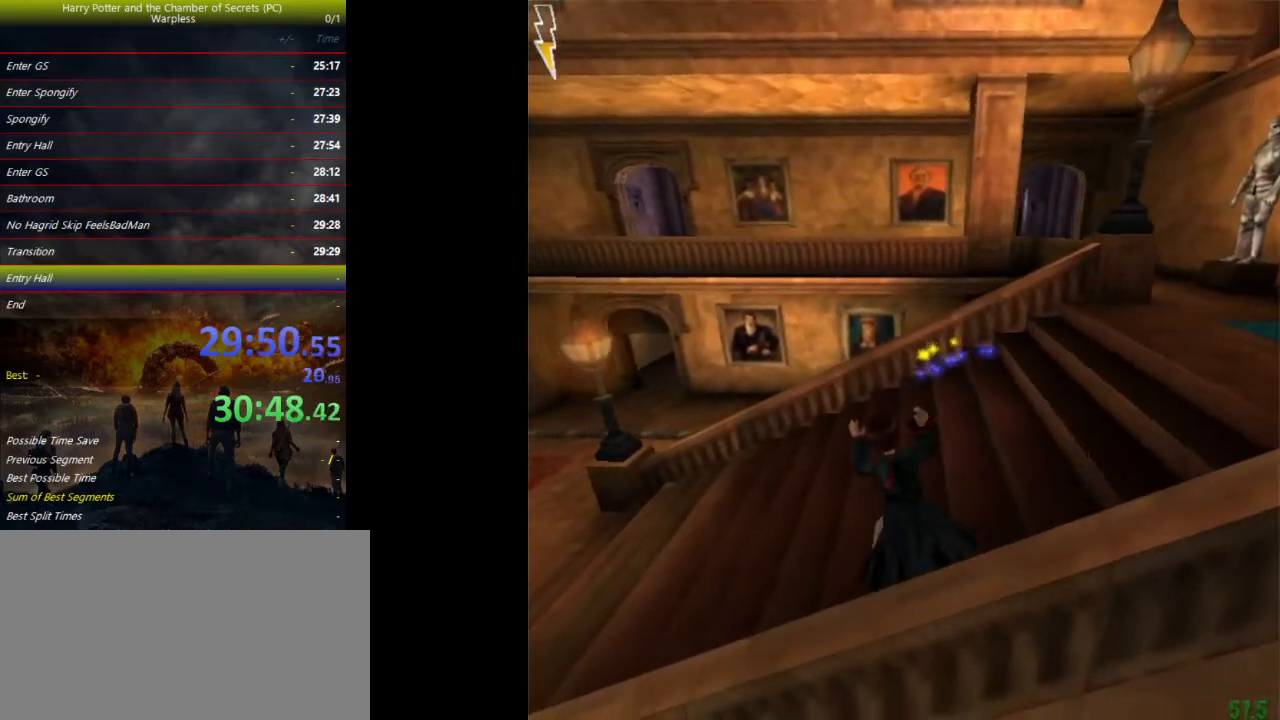
{"keys": ["a", "space", "z"], "events": []}
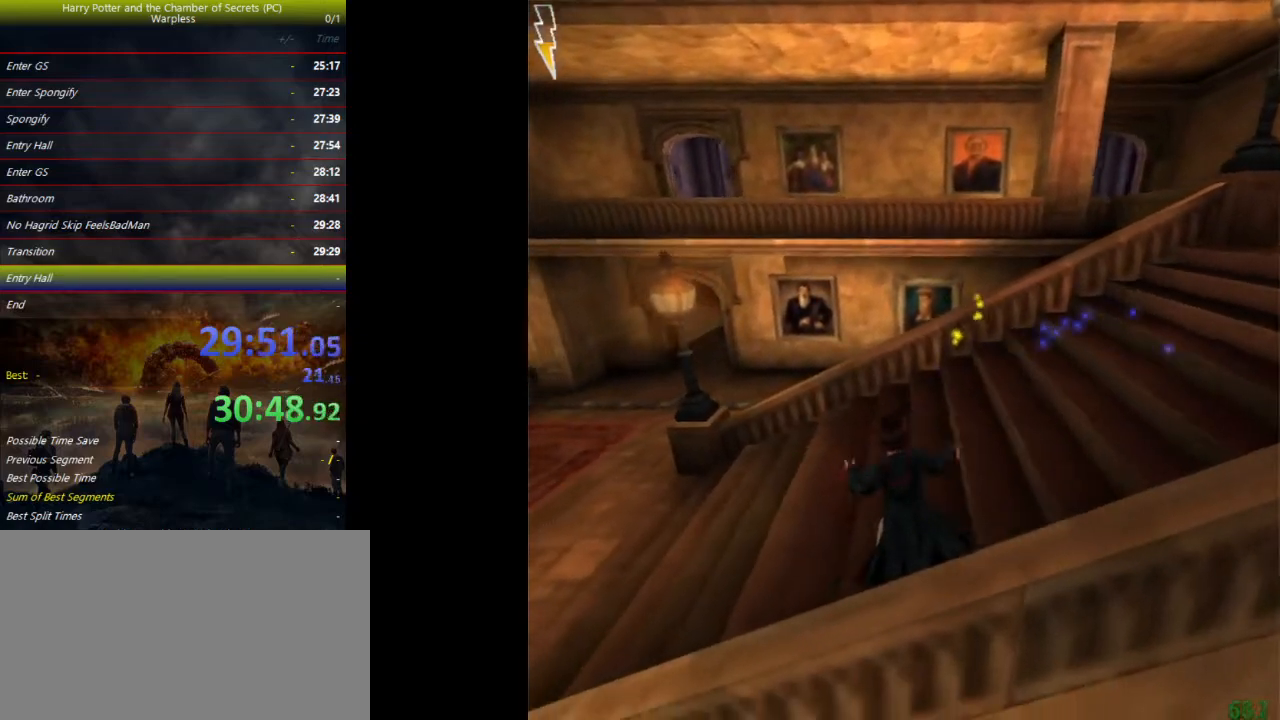
{"keys": ["a", "space", "z"], "events": []}
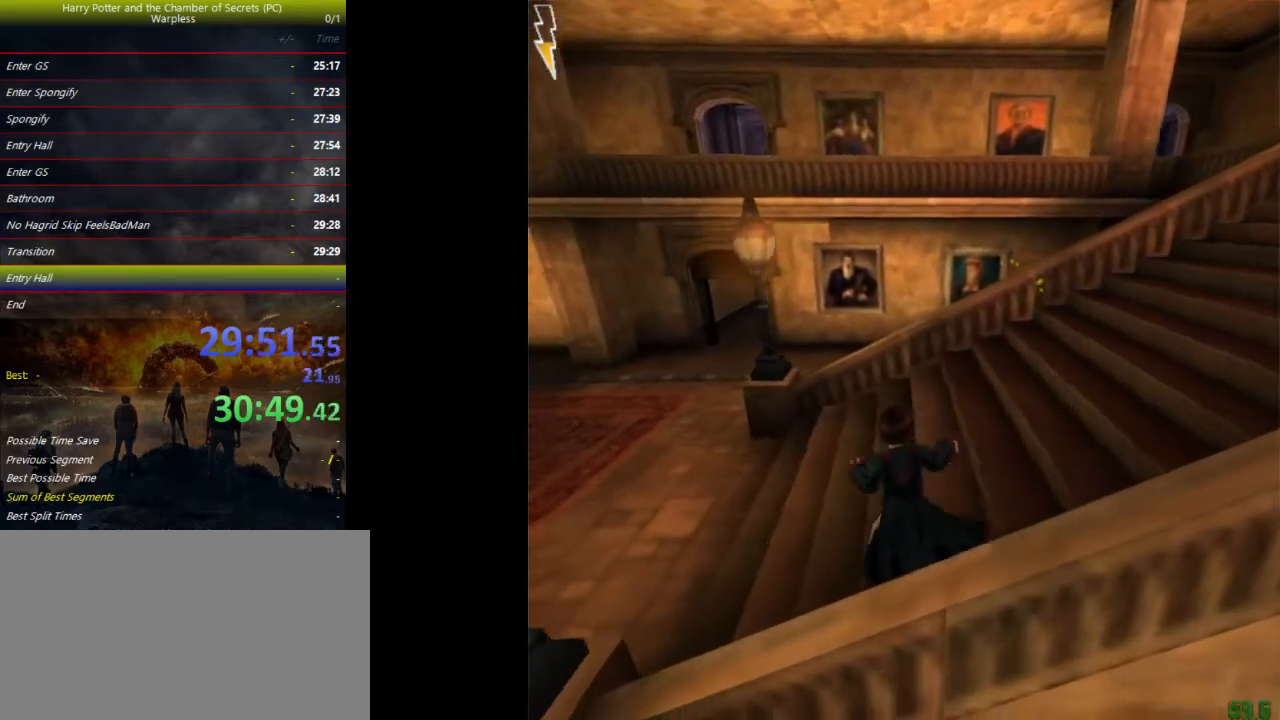
{"keys": ["a", "space", "z"], "events": []}
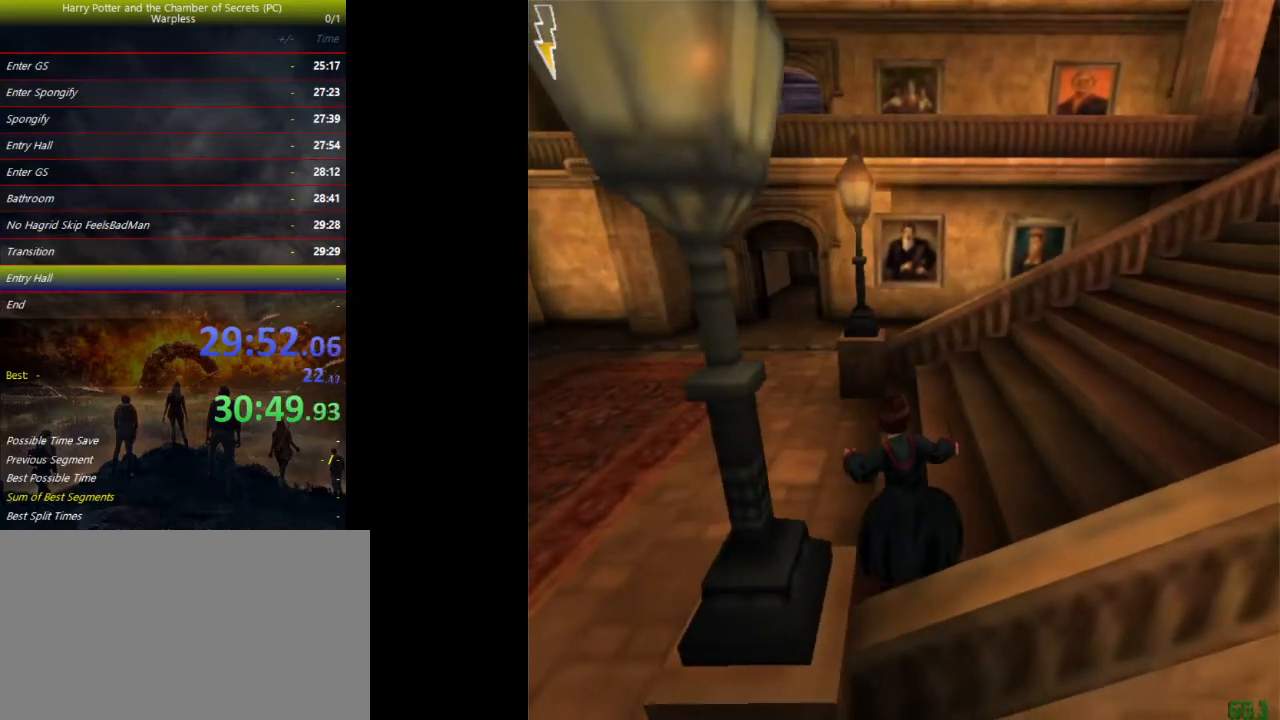
{"keys": ["a", "space"], "events": [[367, "z", "up"]]}
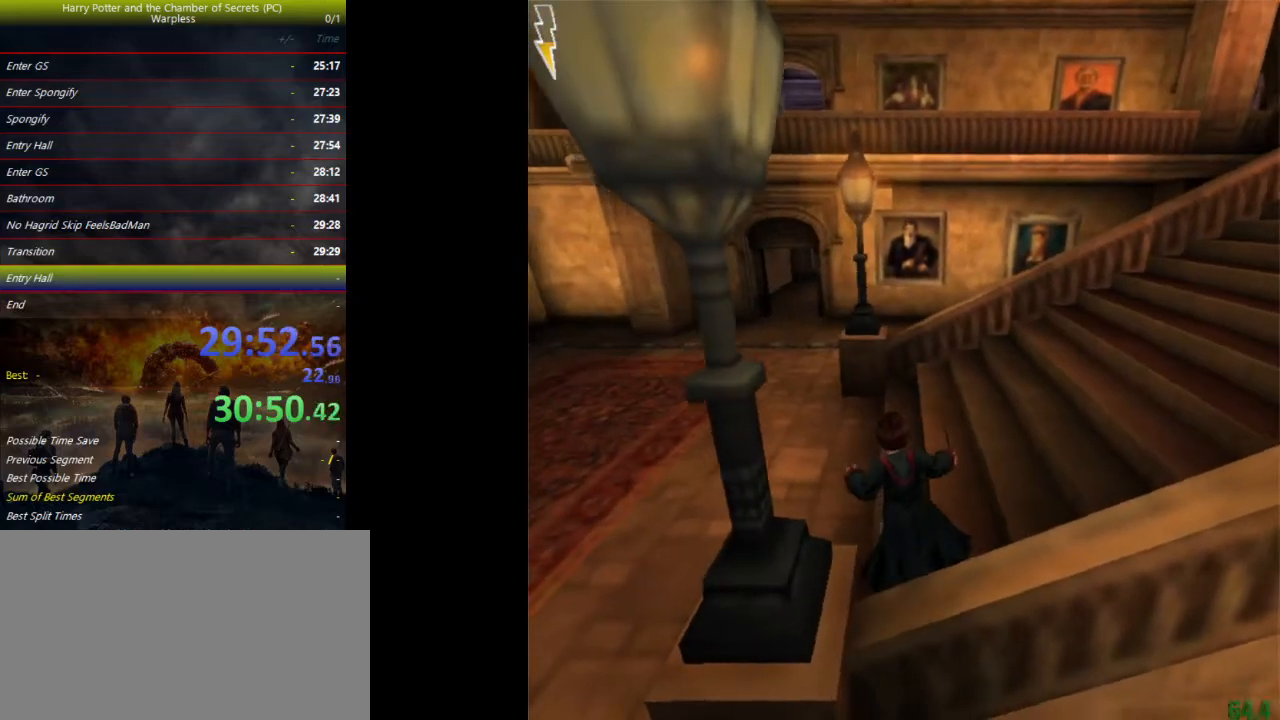
{"keys": ["a", "space", "z"], "events": [[33, "z", "down"]]}
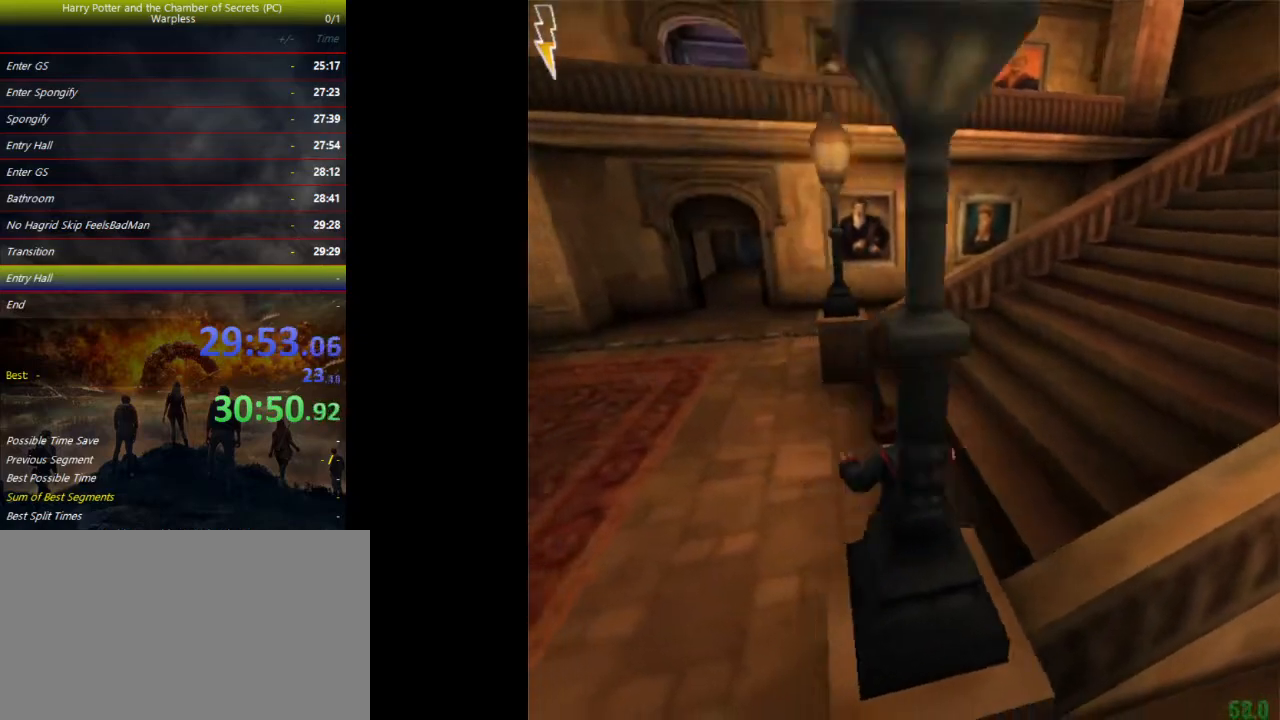
{"keys": ["a", "space", "z"], "events": []}
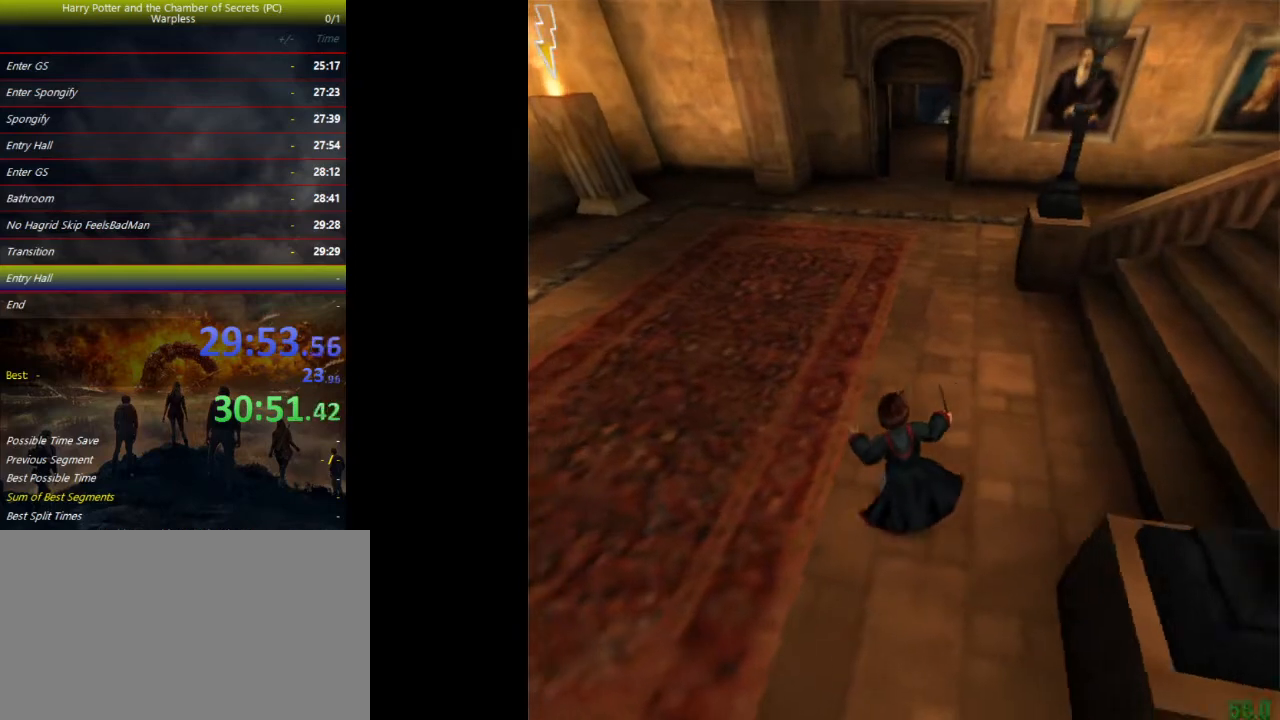
{"keys": ["a", "space", "z"], "events": []}
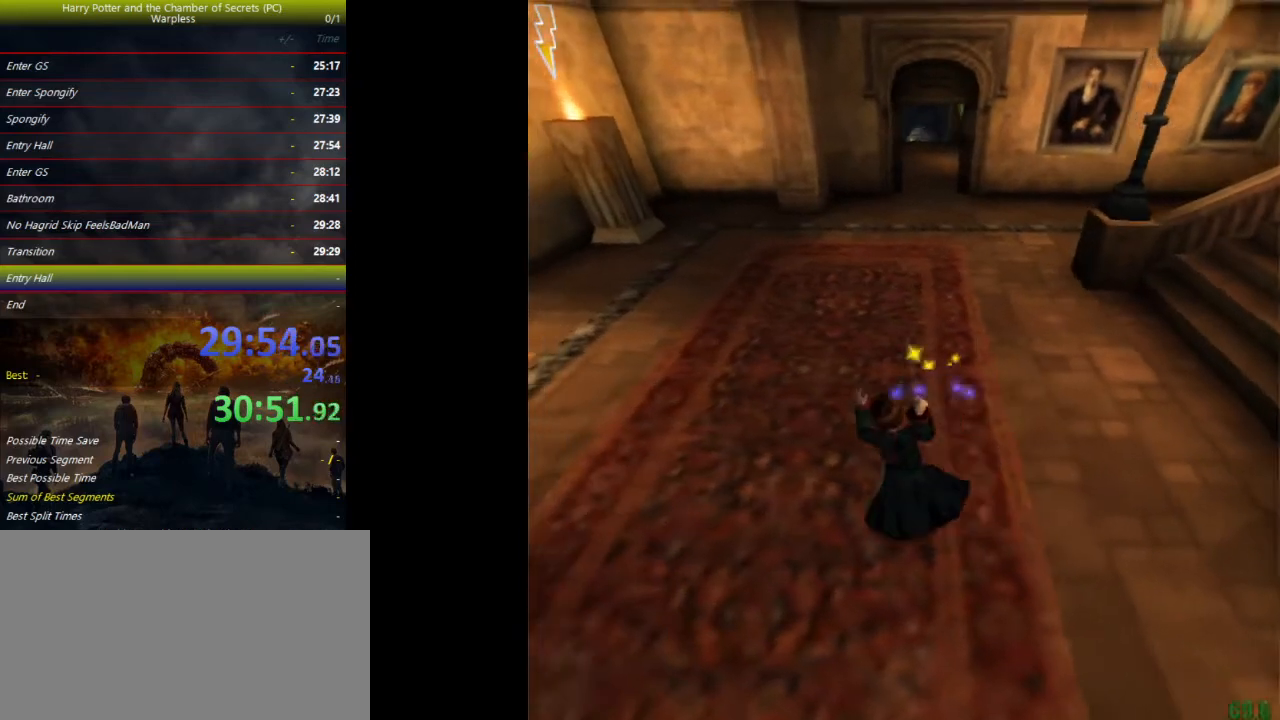
{"keys": ["a", "space", "z"], "events": []}
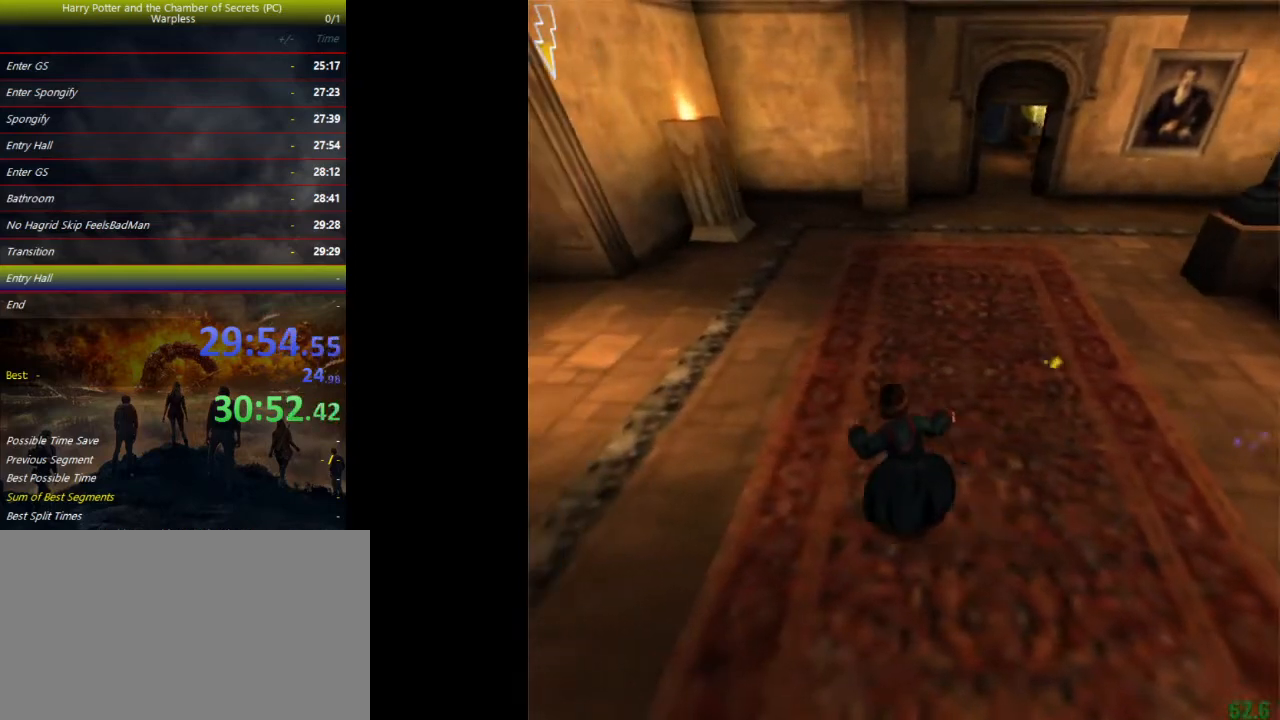
{"keys": ["a", "space", "z"], "events": []}
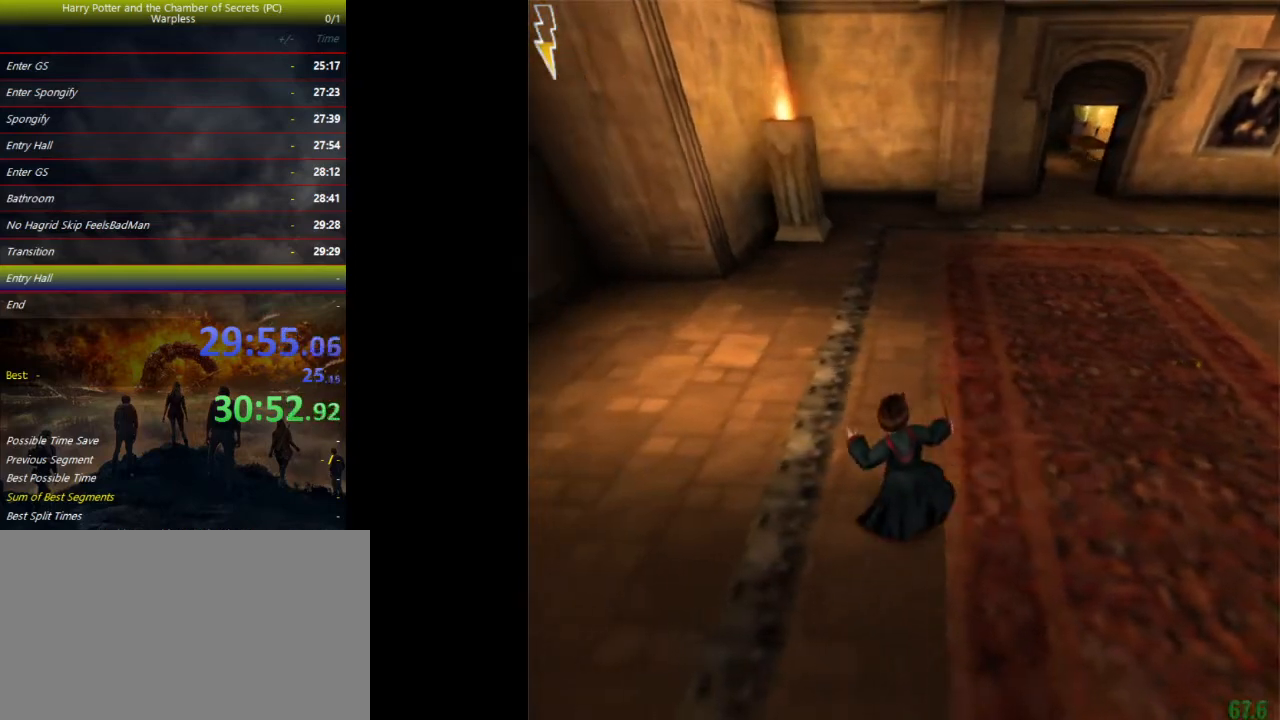
{"keys": ["a", "space", "z"], "events": []}